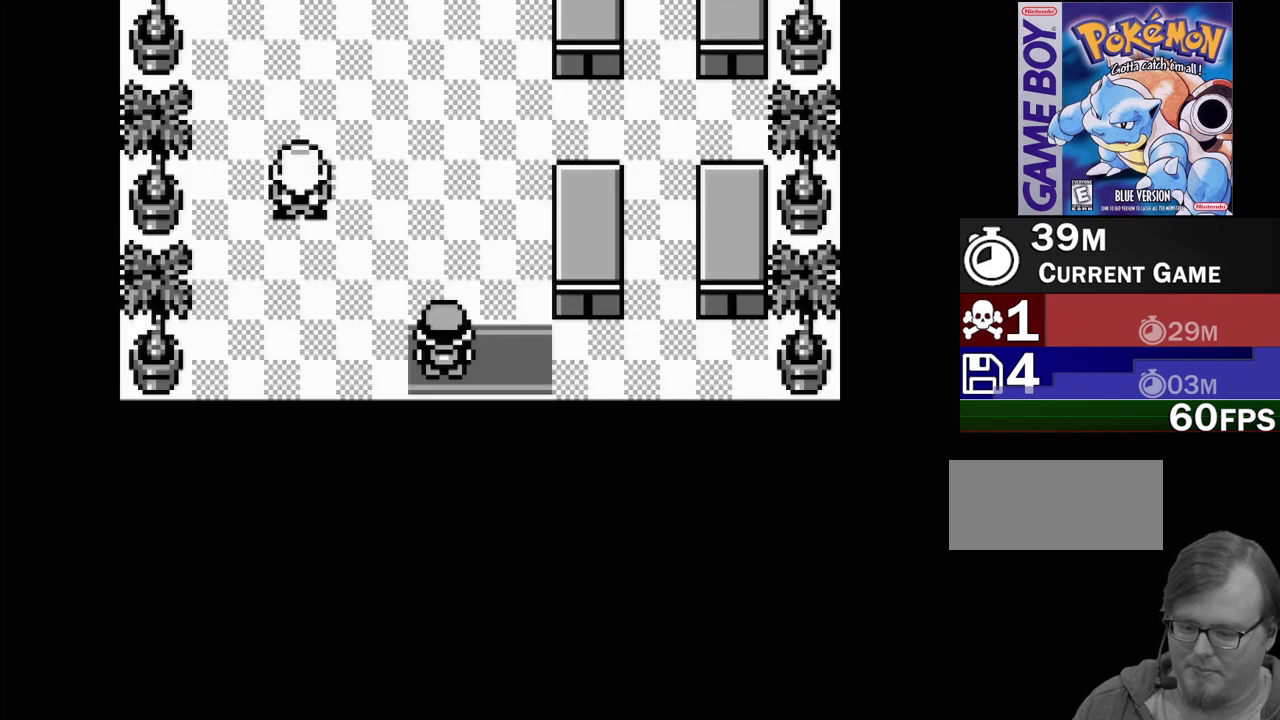
Gameplay with a controller (Nintendo layout); each line is a JSON object with the inputs held at the frame after it. "events" lists button and stick changes between this image and that frame as [ms after this image, input, new state], when the widget could be followed in between. Not read: L3 R3.
{"buttons": [], "events": []}
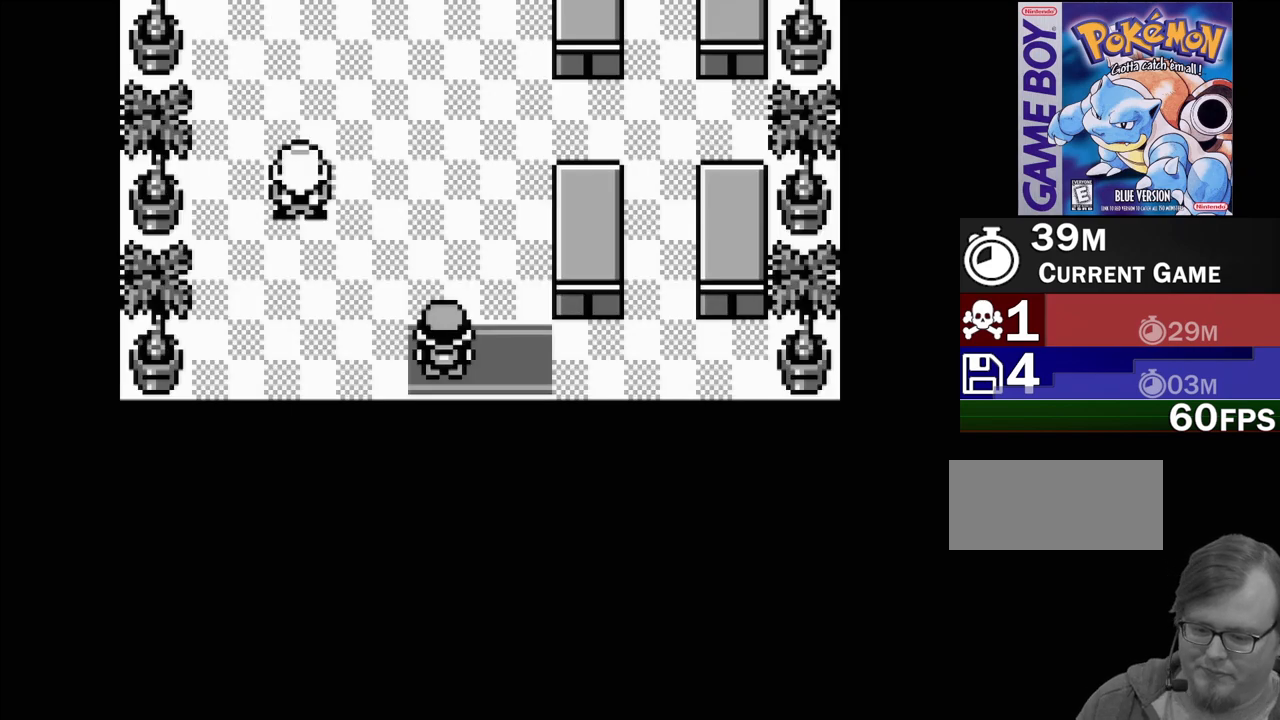
{"buttons": [], "events": []}
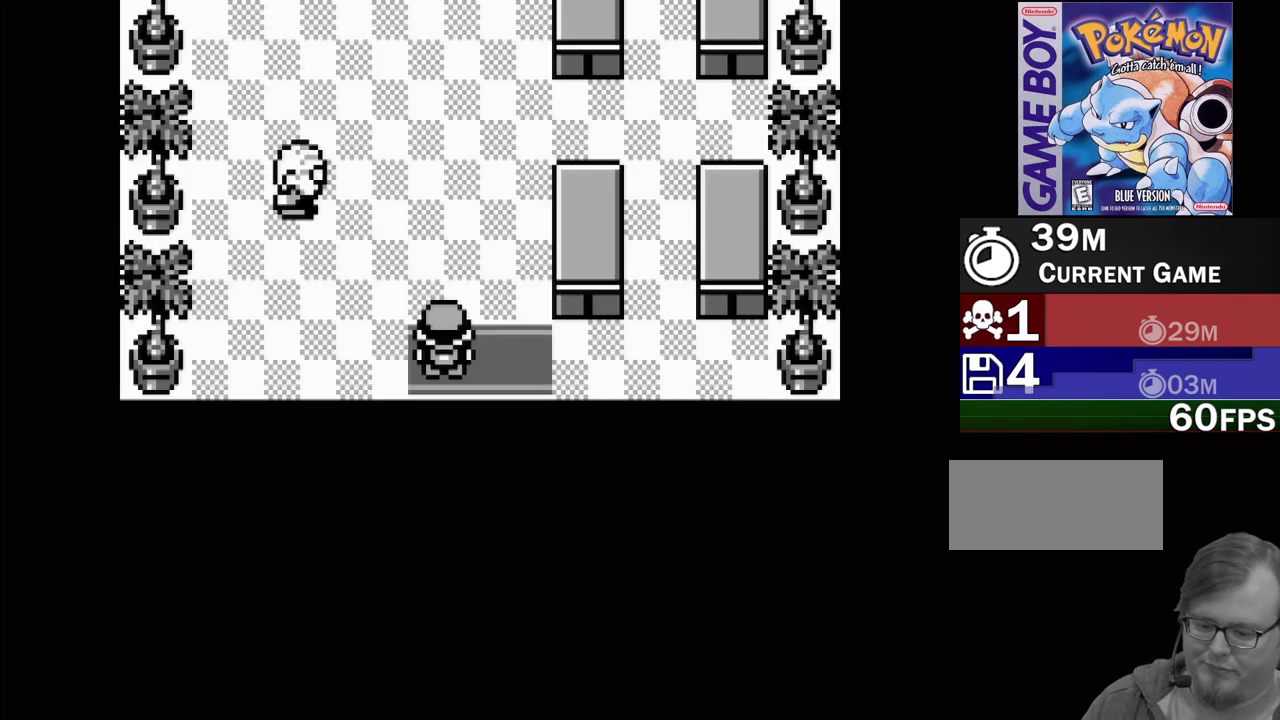
{"buttons": [], "events": []}
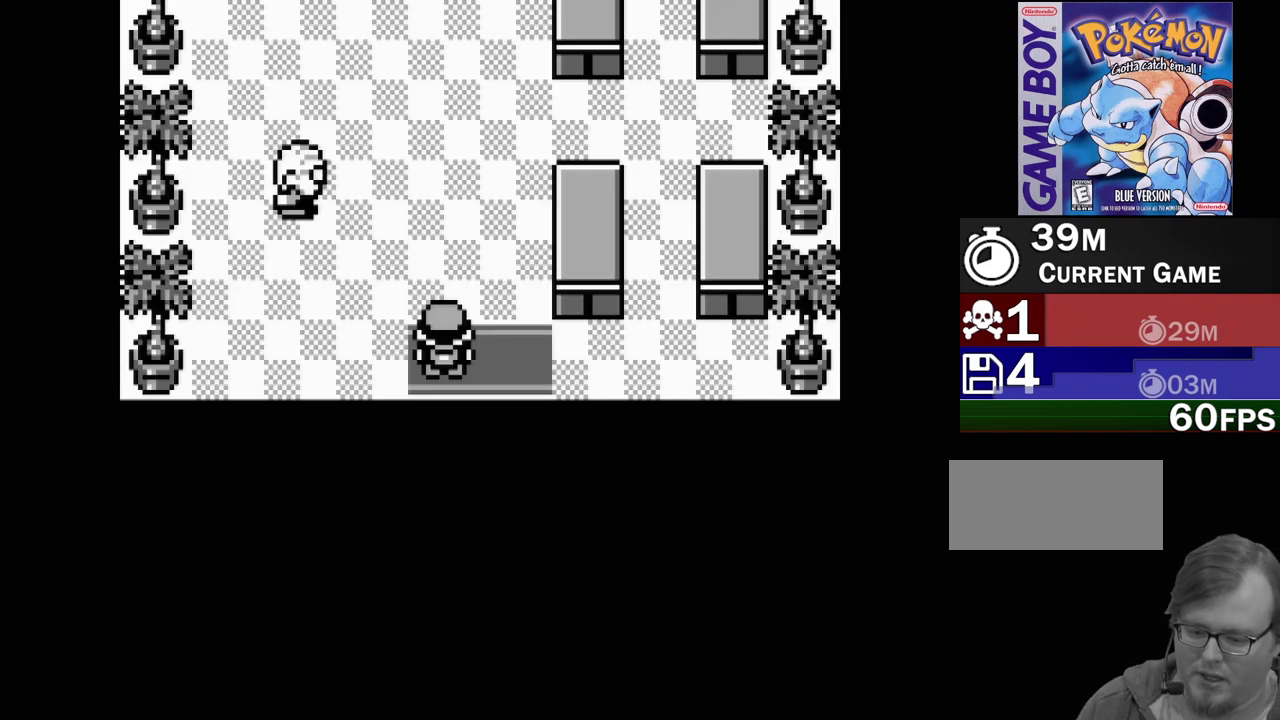
{"buttons": [], "events": []}
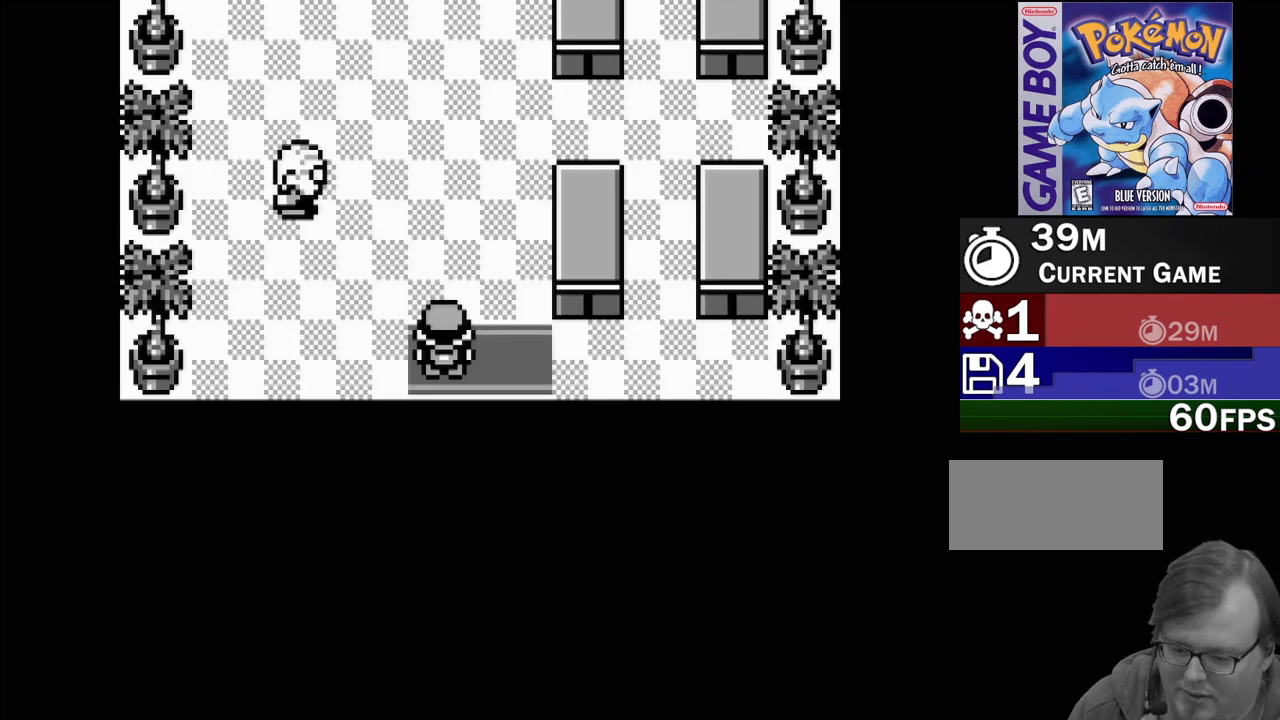
{"buttons": [], "events": []}
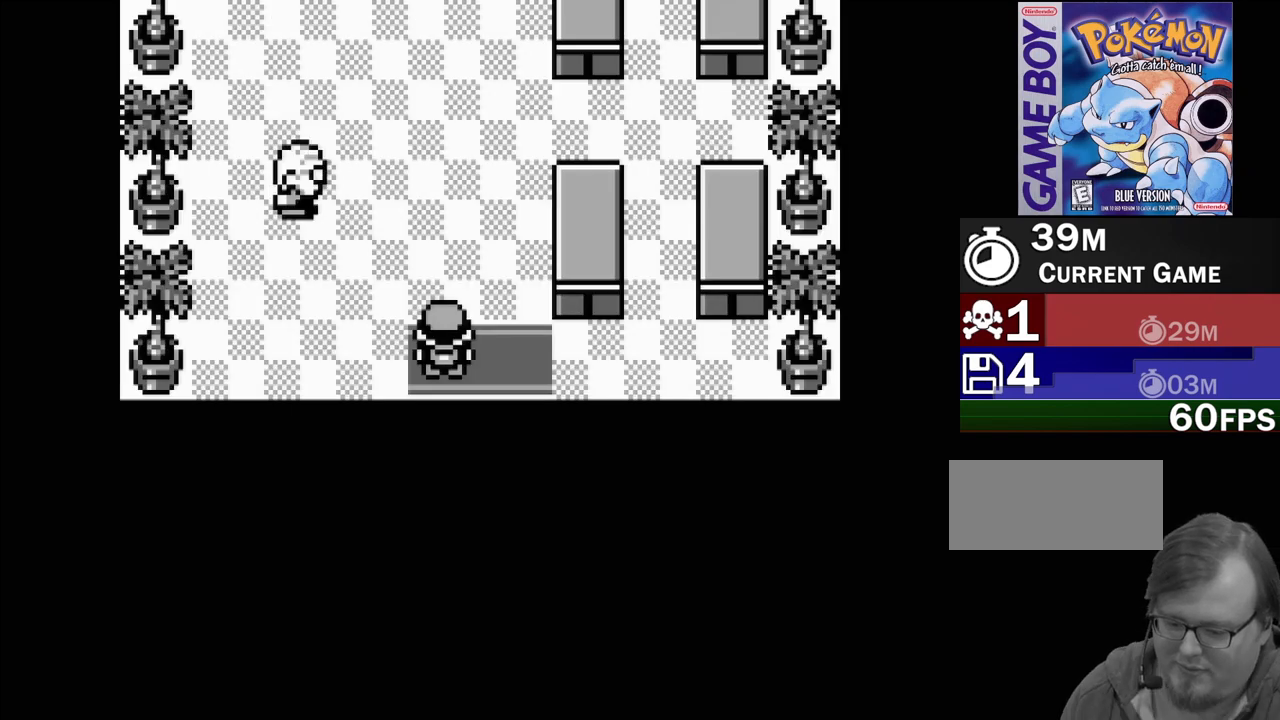
{"buttons": [], "events": []}
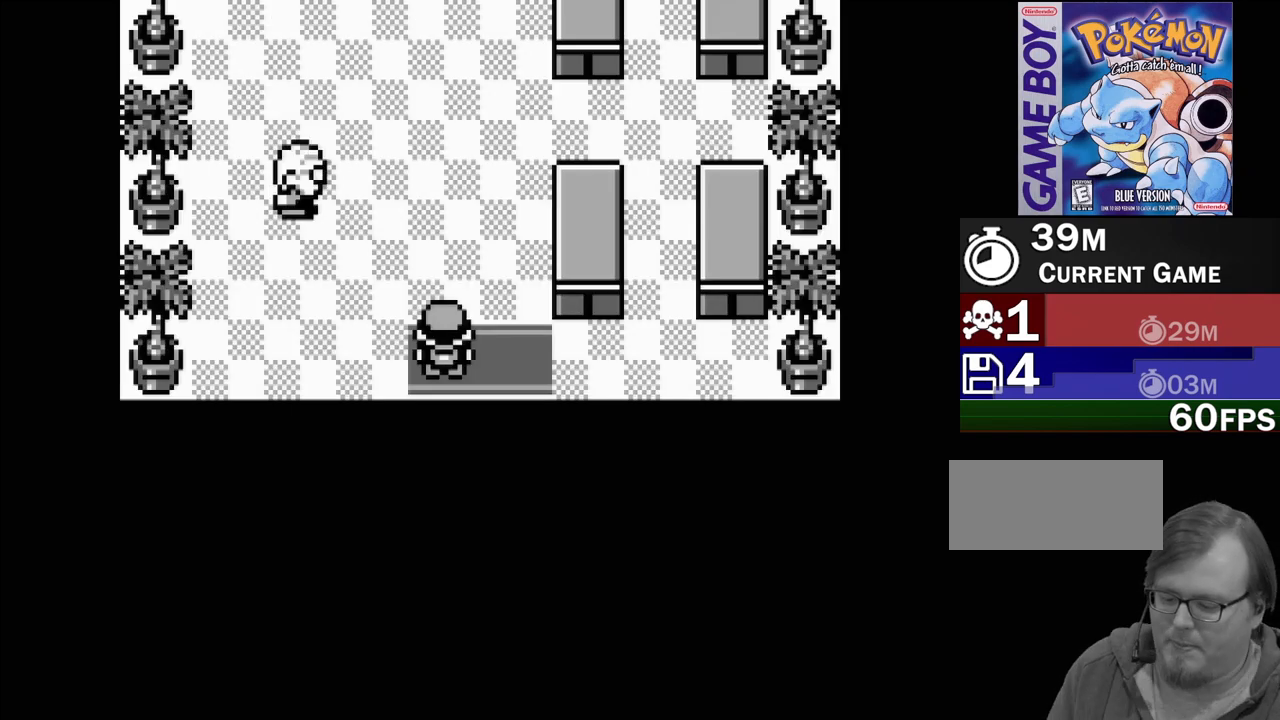
{"buttons": [], "events": []}
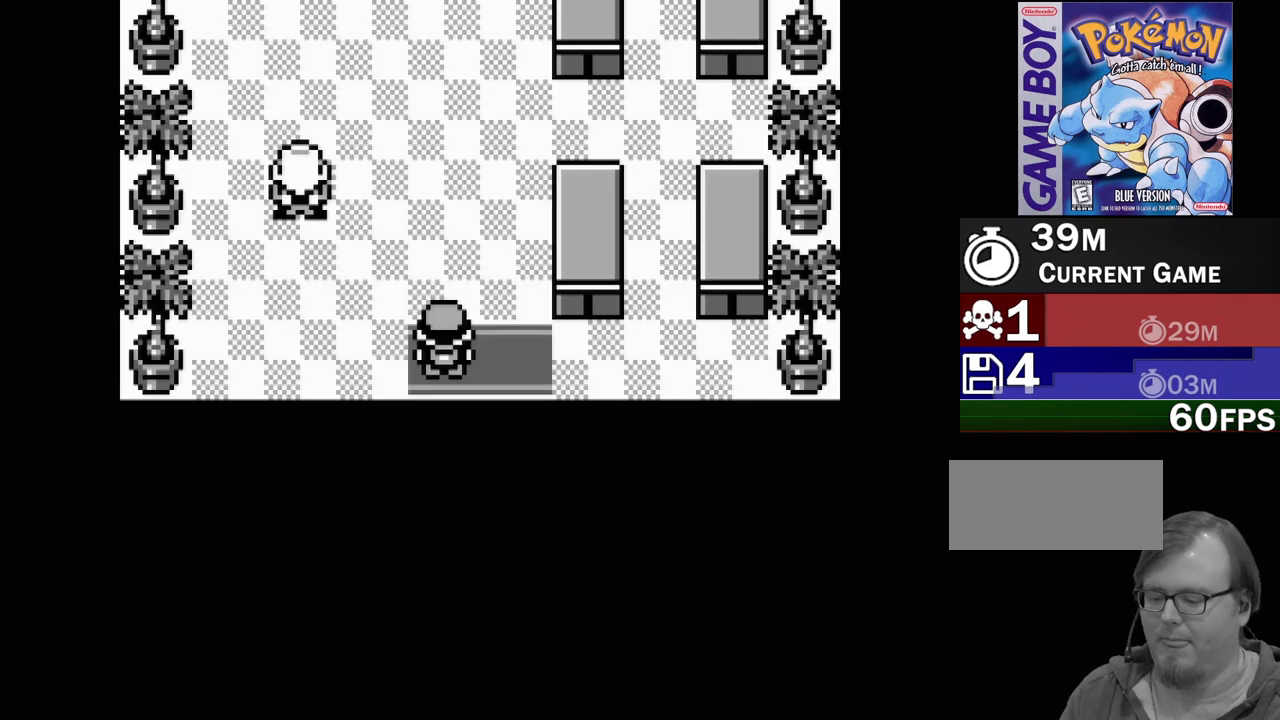
{"buttons": [], "events": []}
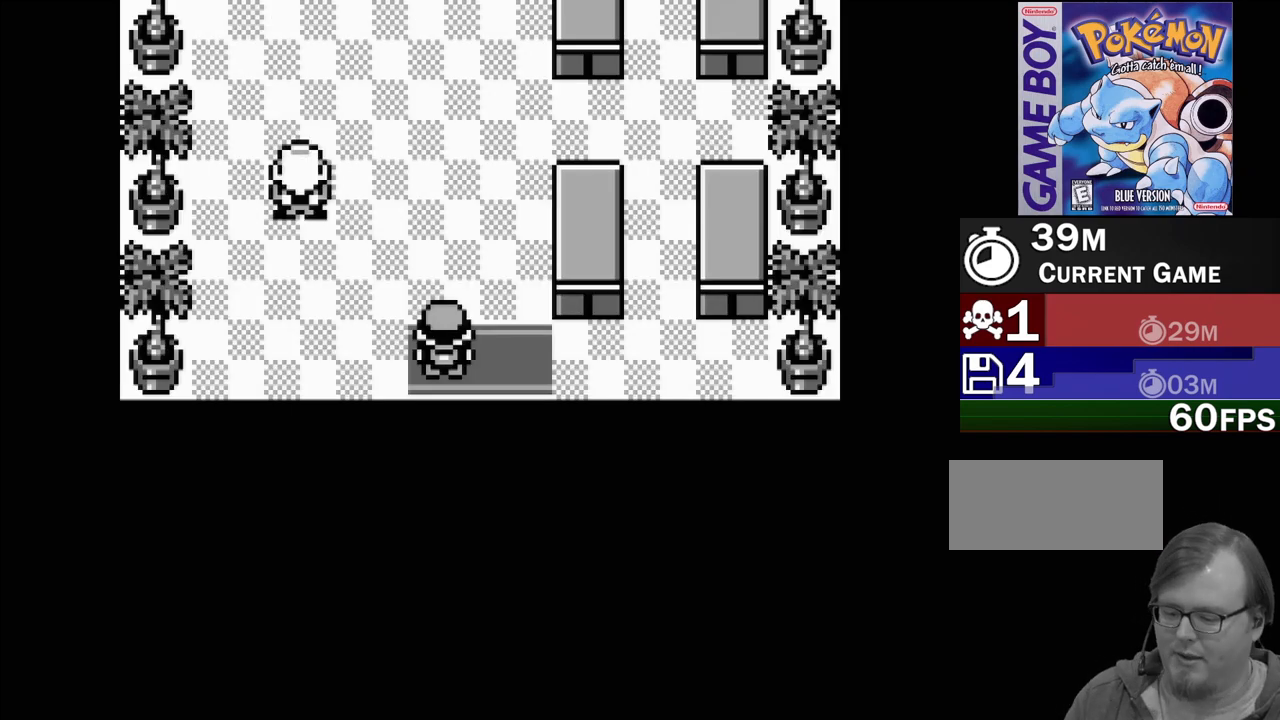
{"buttons": [], "events": []}
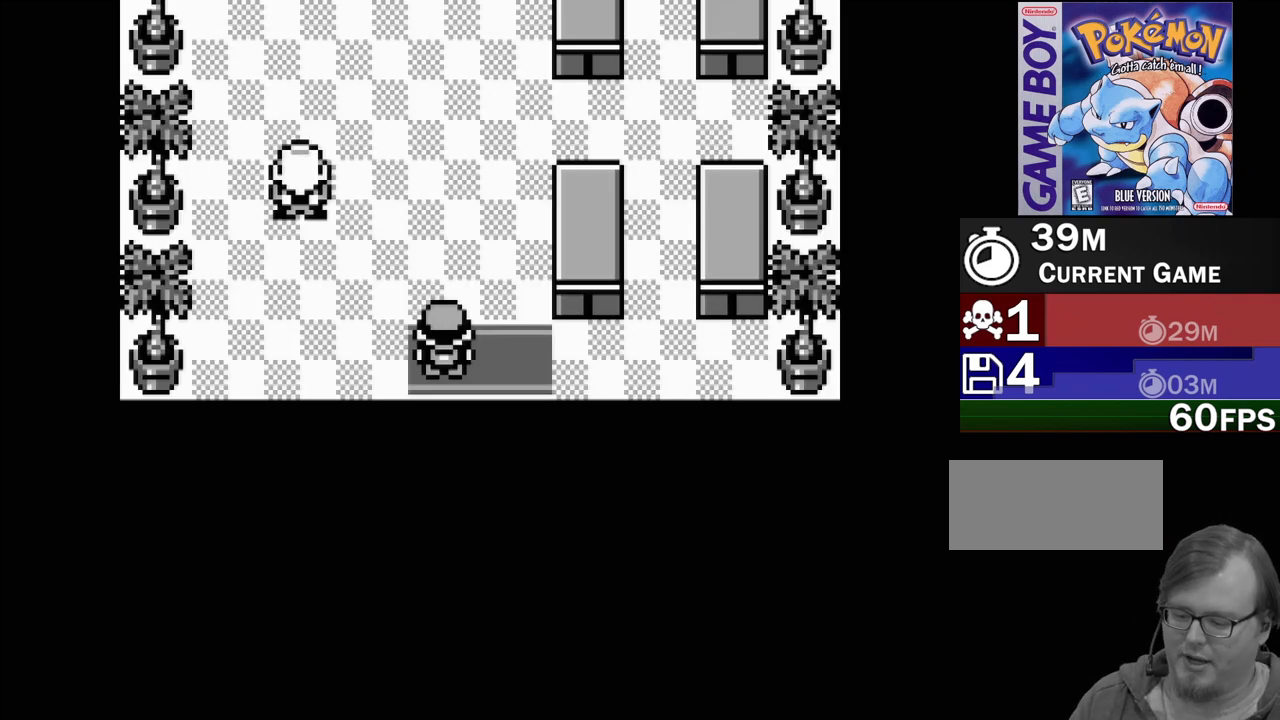
{"buttons": ["DPAD_UP"], "events": [[467, "DPAD_UP", "down"]]}
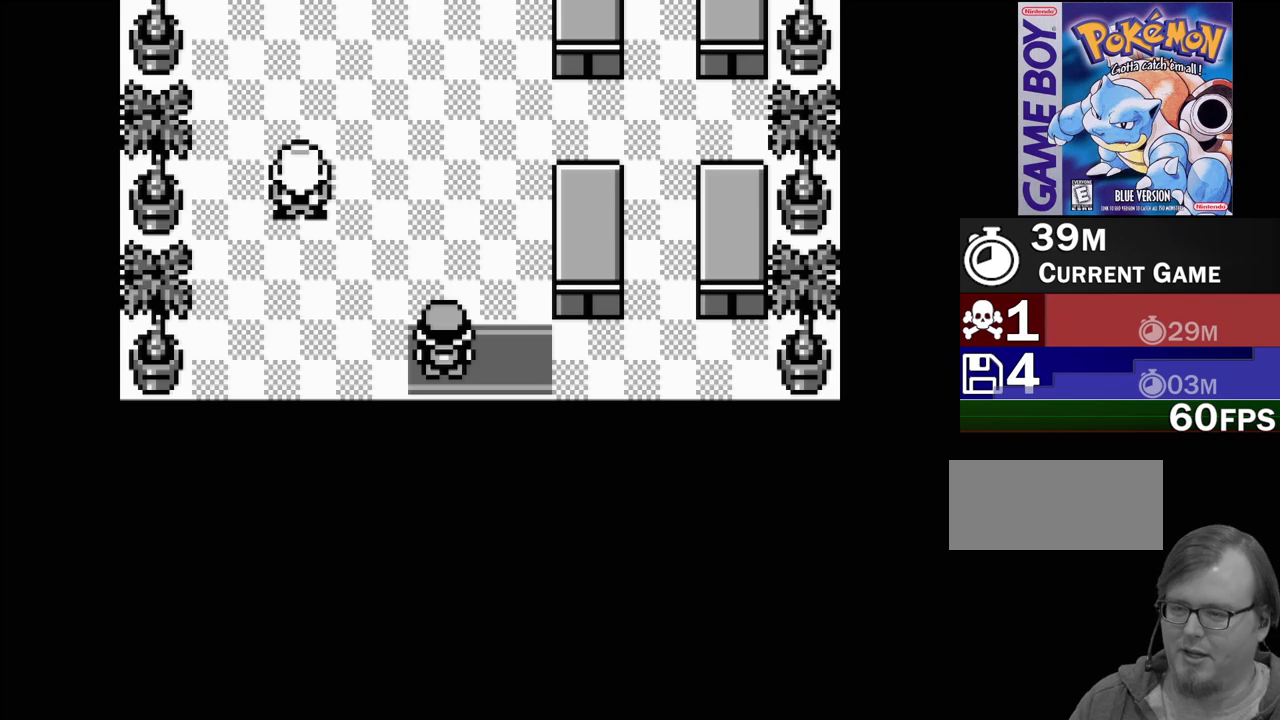
{"buttons": [], "events": [[383, "DPAD_UP", "up"]]}
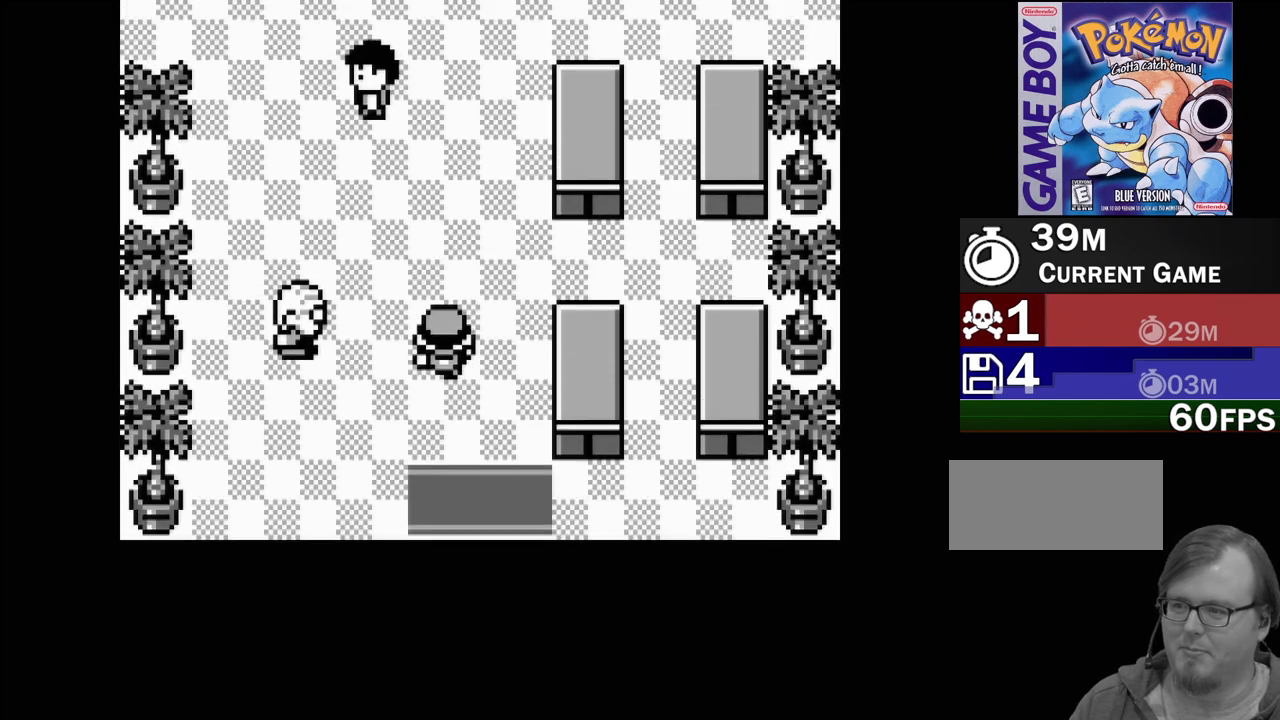
{"buttons": [], "events": [[117, "DPAD_LEFT", "down"], [450, "DPAD_LEFT", "up"]]}
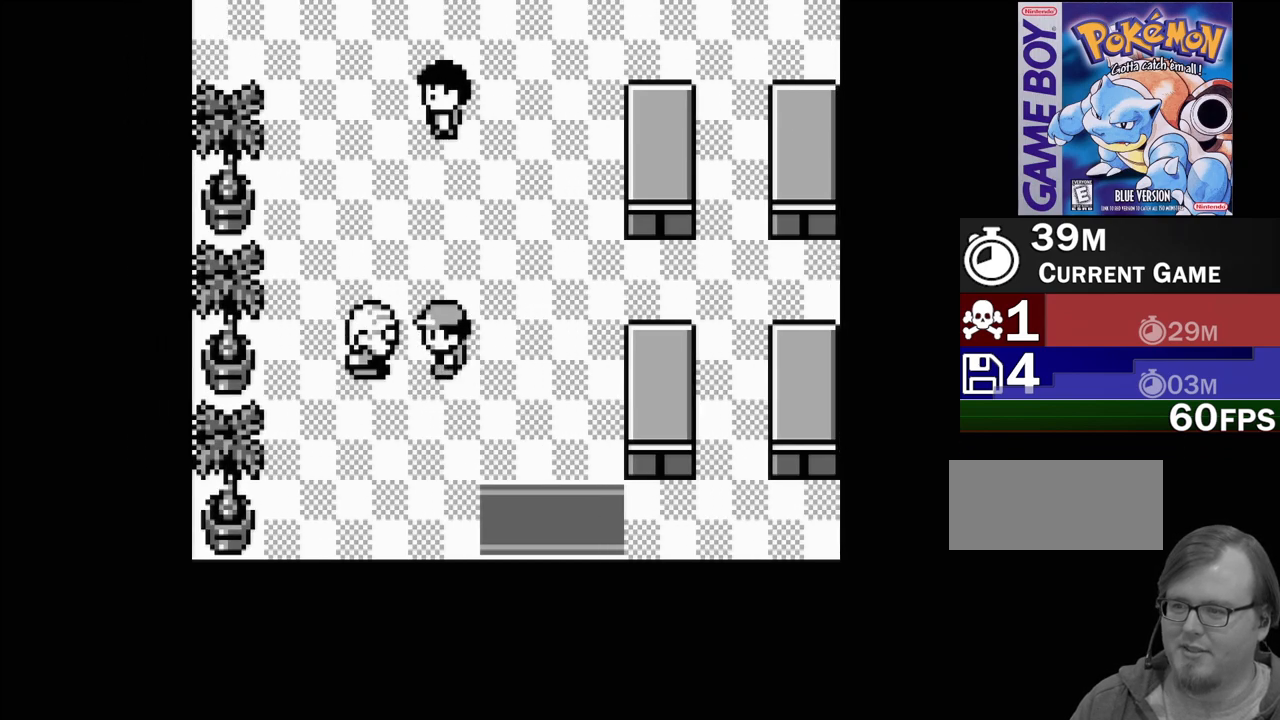
{"buttons": [], "events": [[133, "A", "down"], [283, "A", "up"]]}
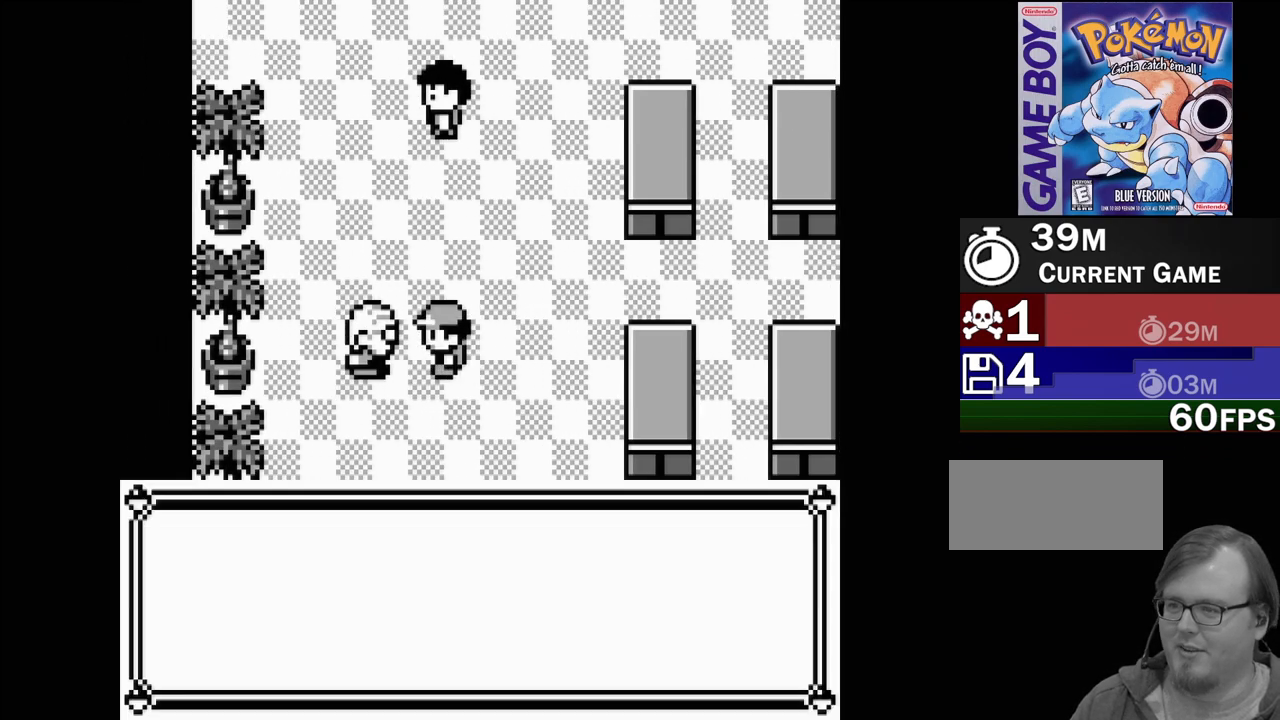
{"buttons": [], "events": []}
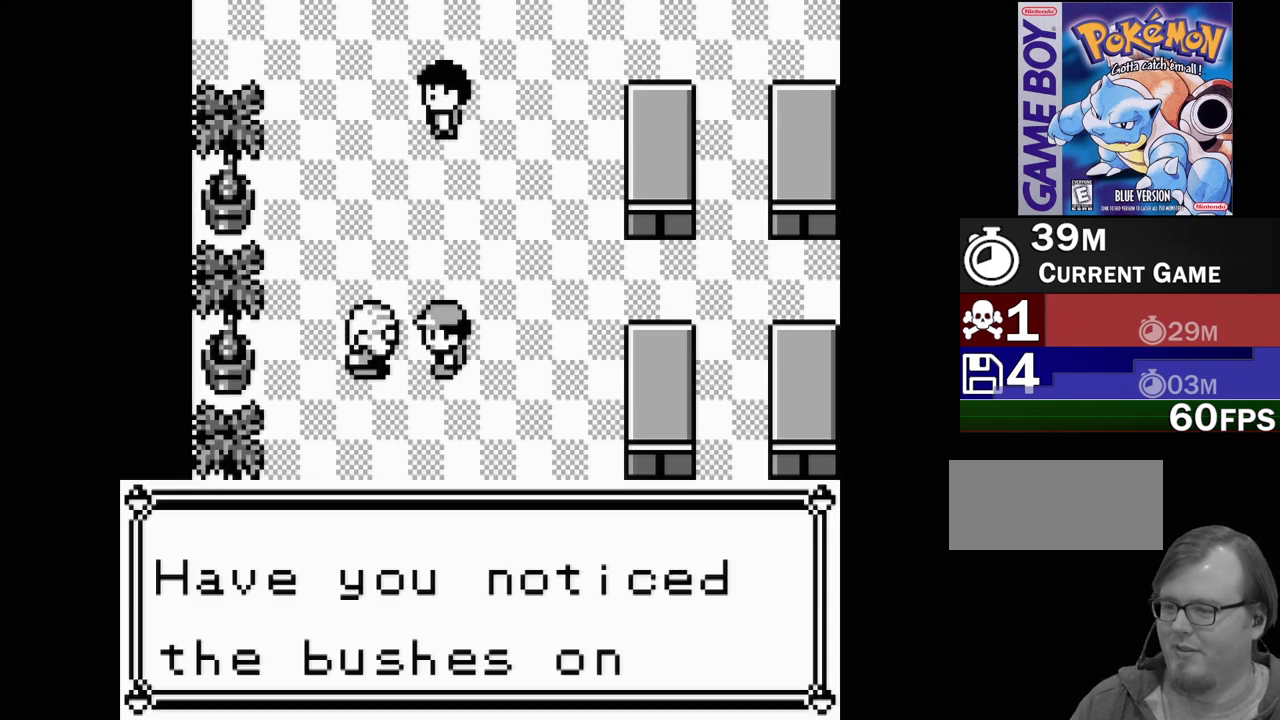
{"buttons": ["A"], "events": [[450, "A", "down"]]}
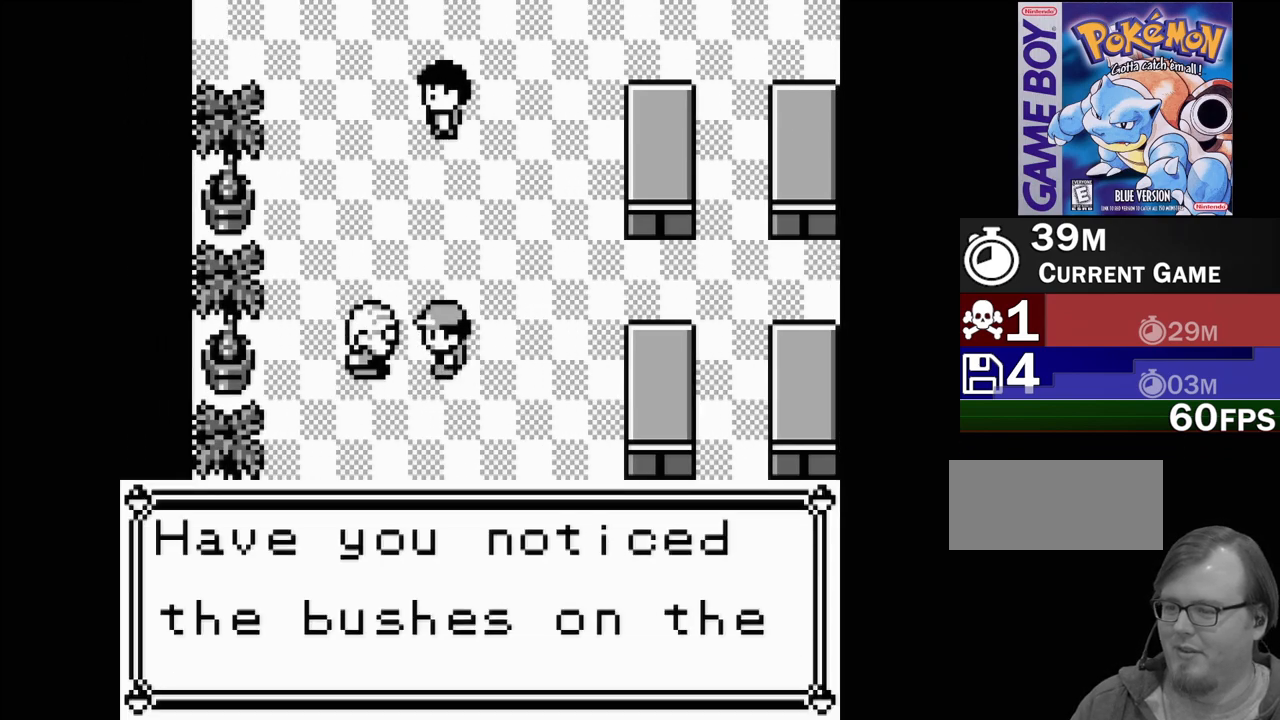
{"buttons": [], "events": [[17, "A", "up"]]}
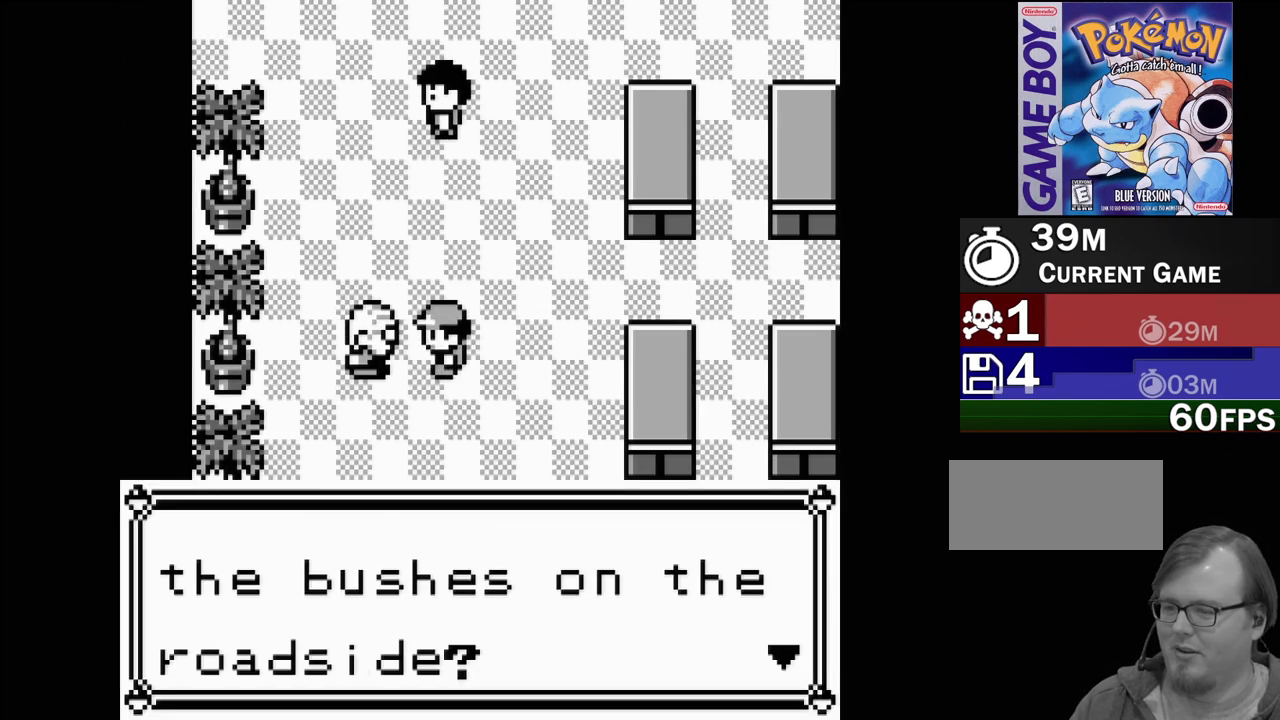
{"buttons": ["A"], "events": [[467, "A", "down"]]}
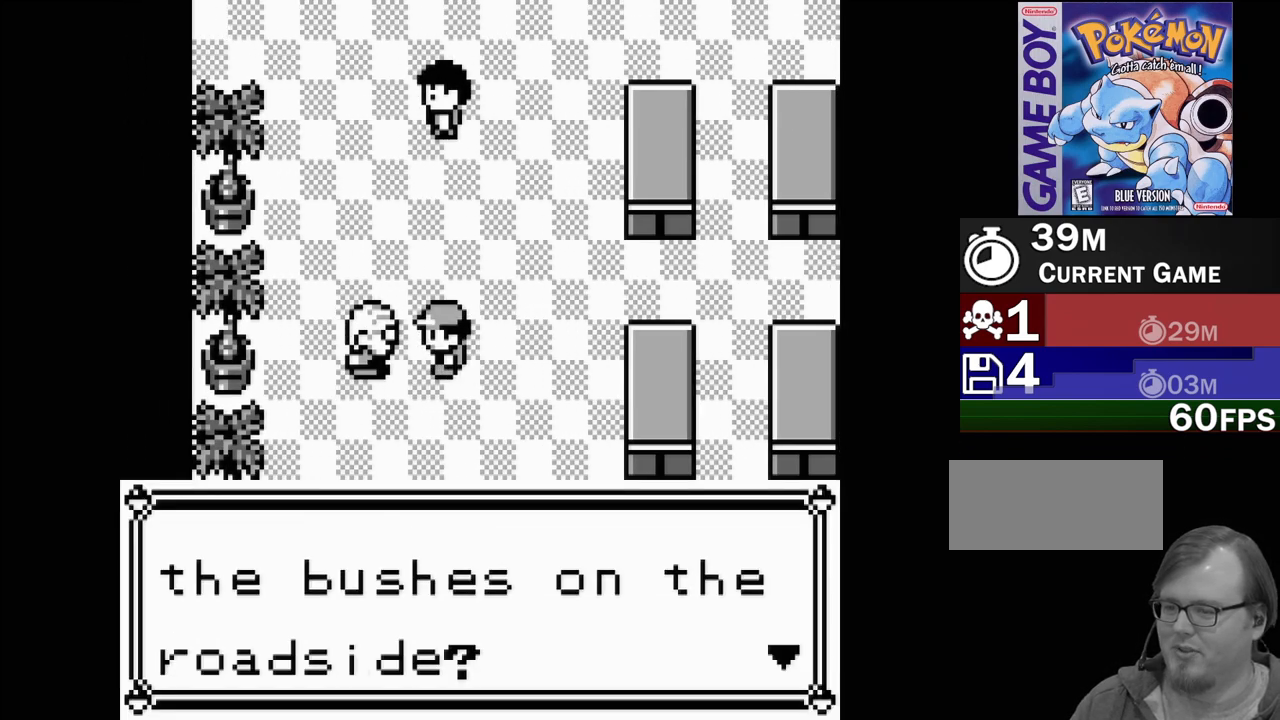
{"buttons": [], "events": [[100, "A", "up"]]}
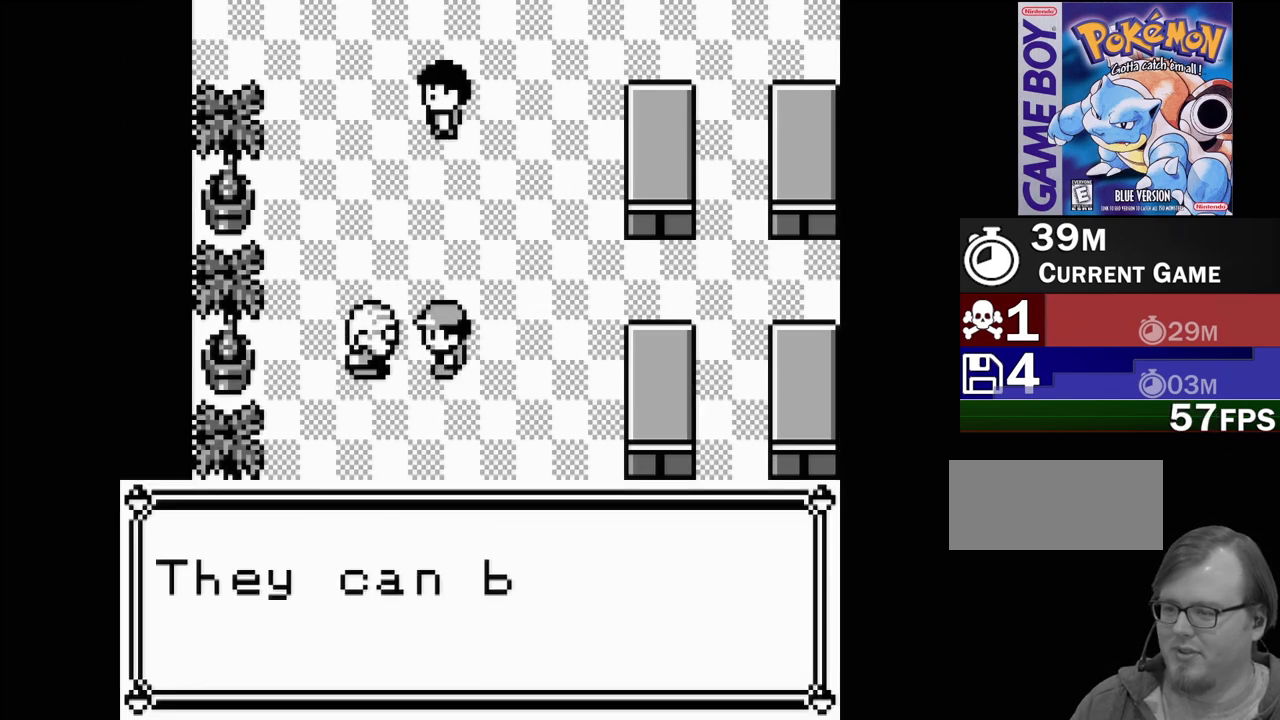
{"buttons": [], "events": []}
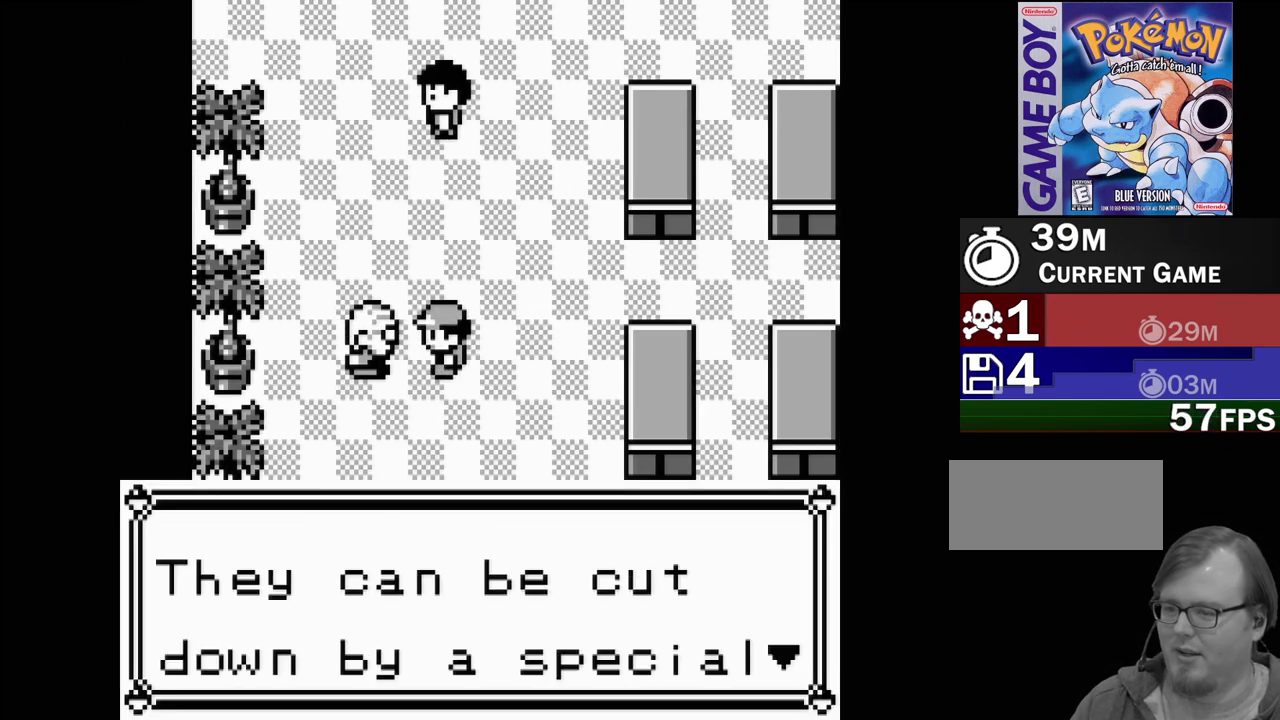
{"buttons": [], "events": [[283, "A", "down"], [400, "A", "up"]]}
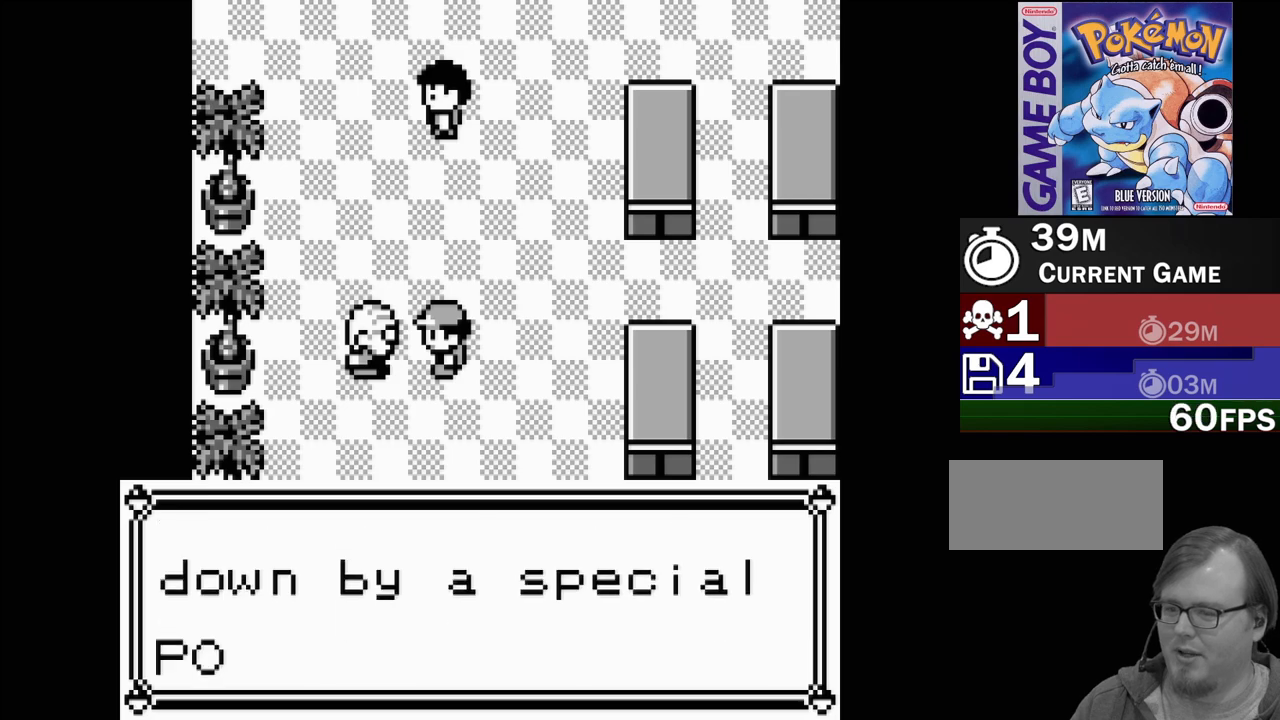
{"buttons": [], "events": []}
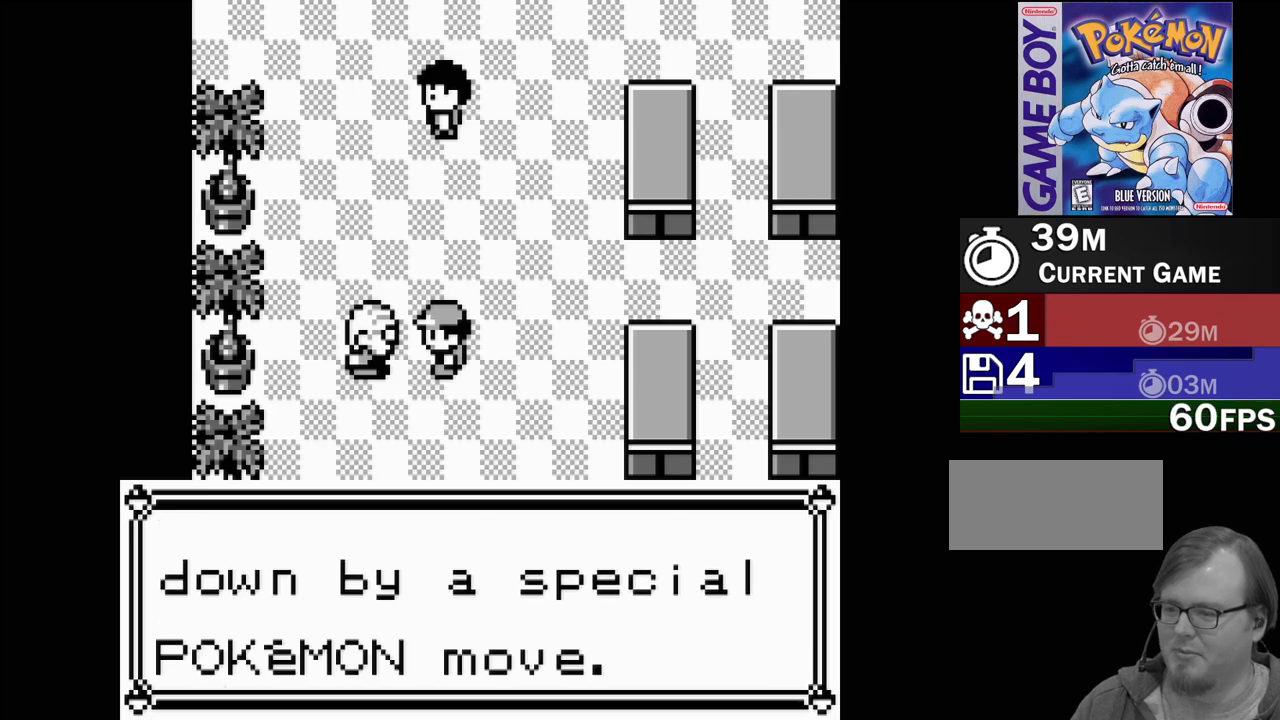
{"buttons": [], "events": []}
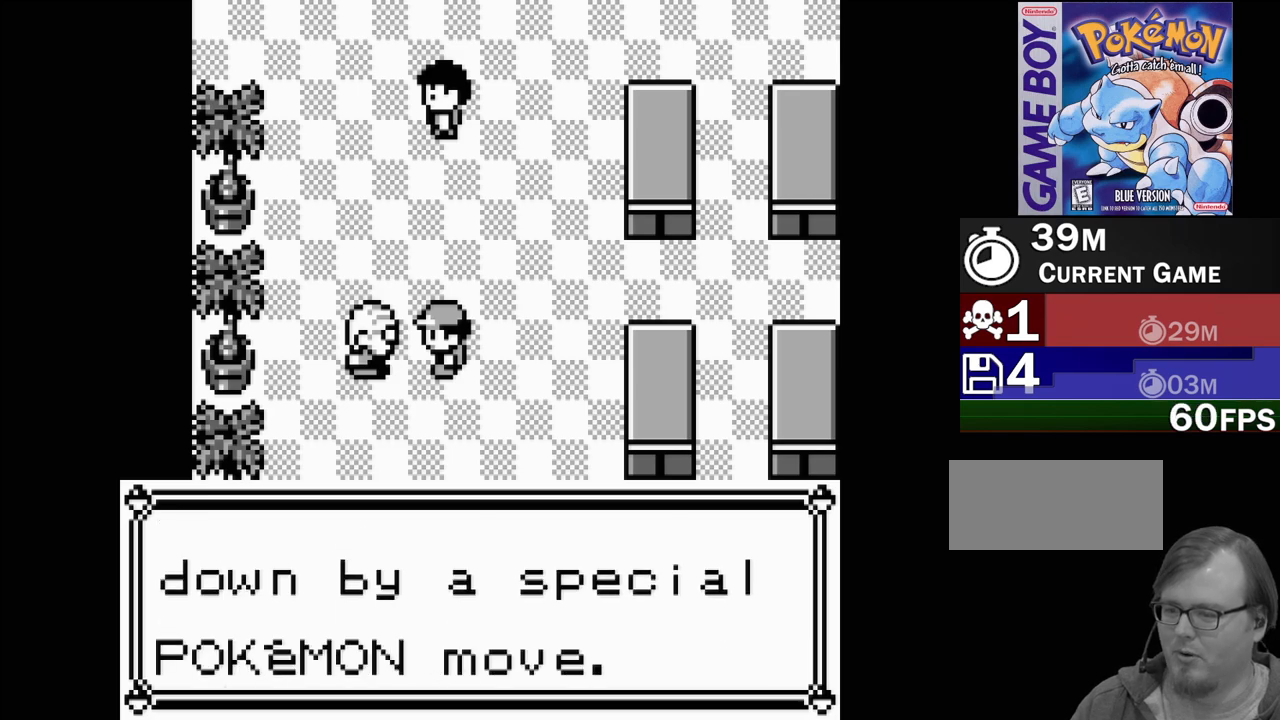
{"buttons": [], "events": [[50, "A", "down"], [183, "A", "up"]]}
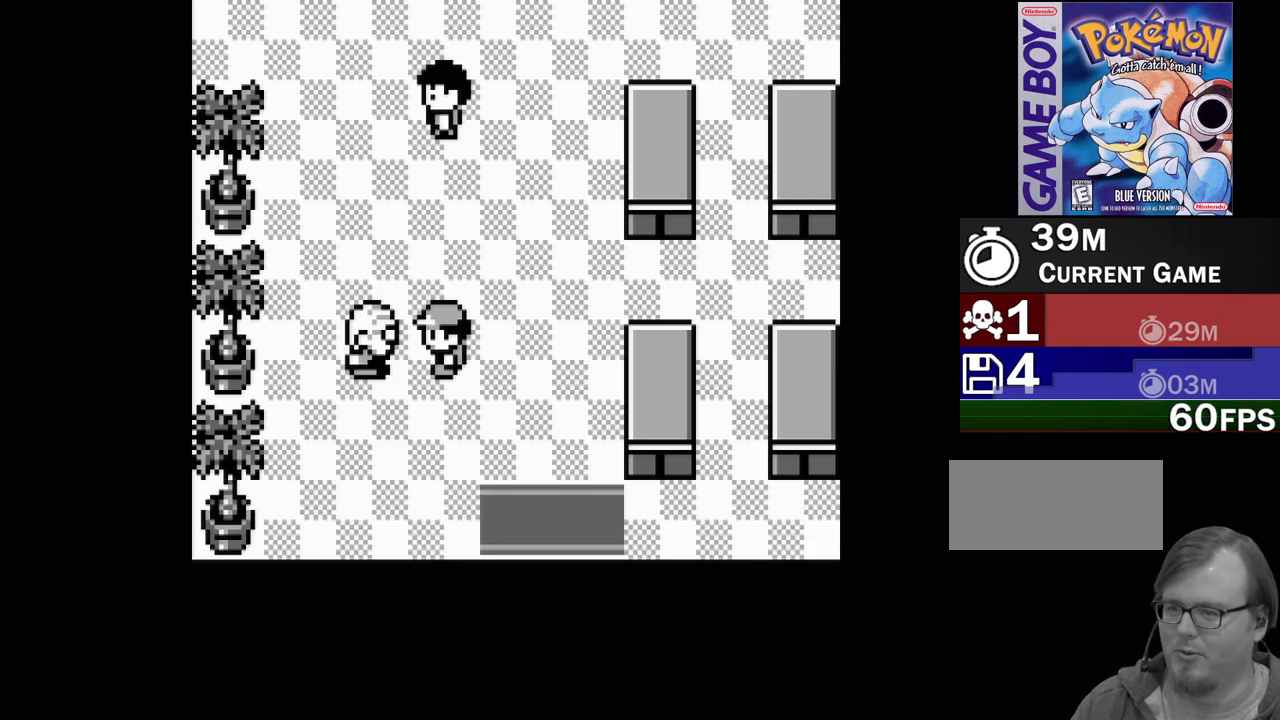
{"buttons": ["DPAD_UP"], "events": [[83, "DPAD_UP", "down"]]}
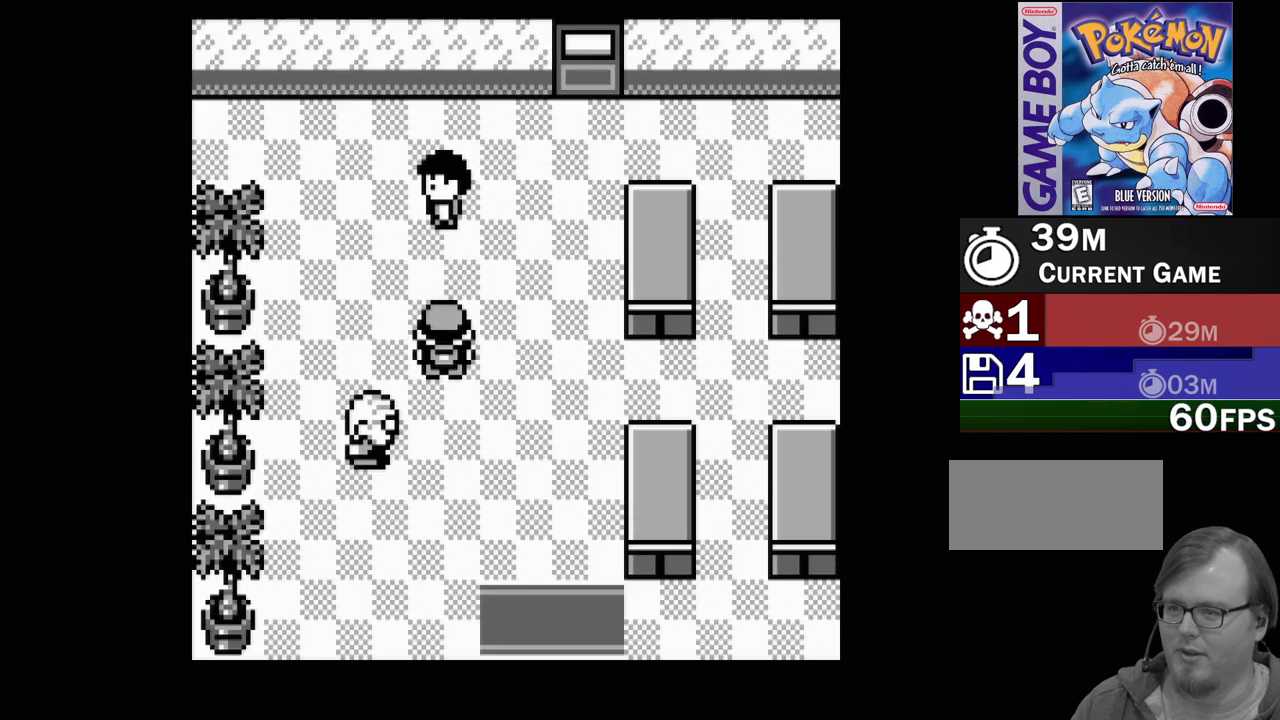
{"buttons": [], "events": [[50, "DPAD_UP", "up"], [317, "A", "down"], [417, "A", "up"]]}
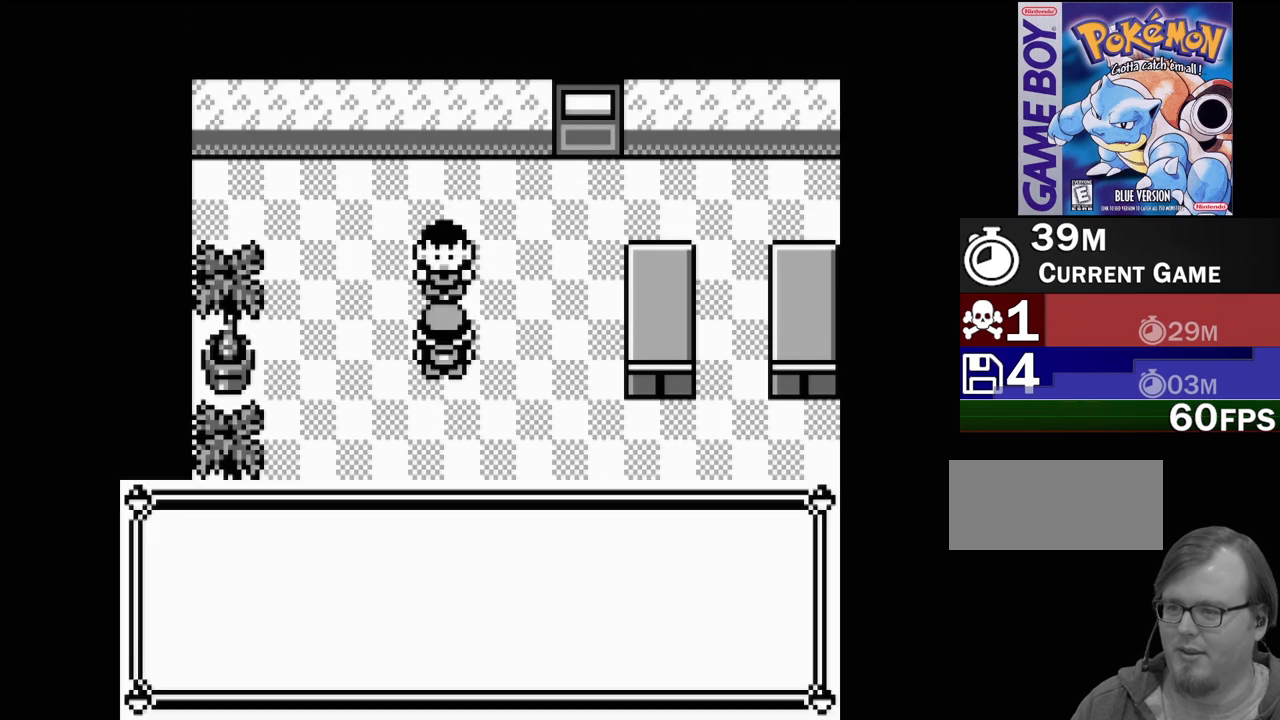
{"buttons": [], "events": []}
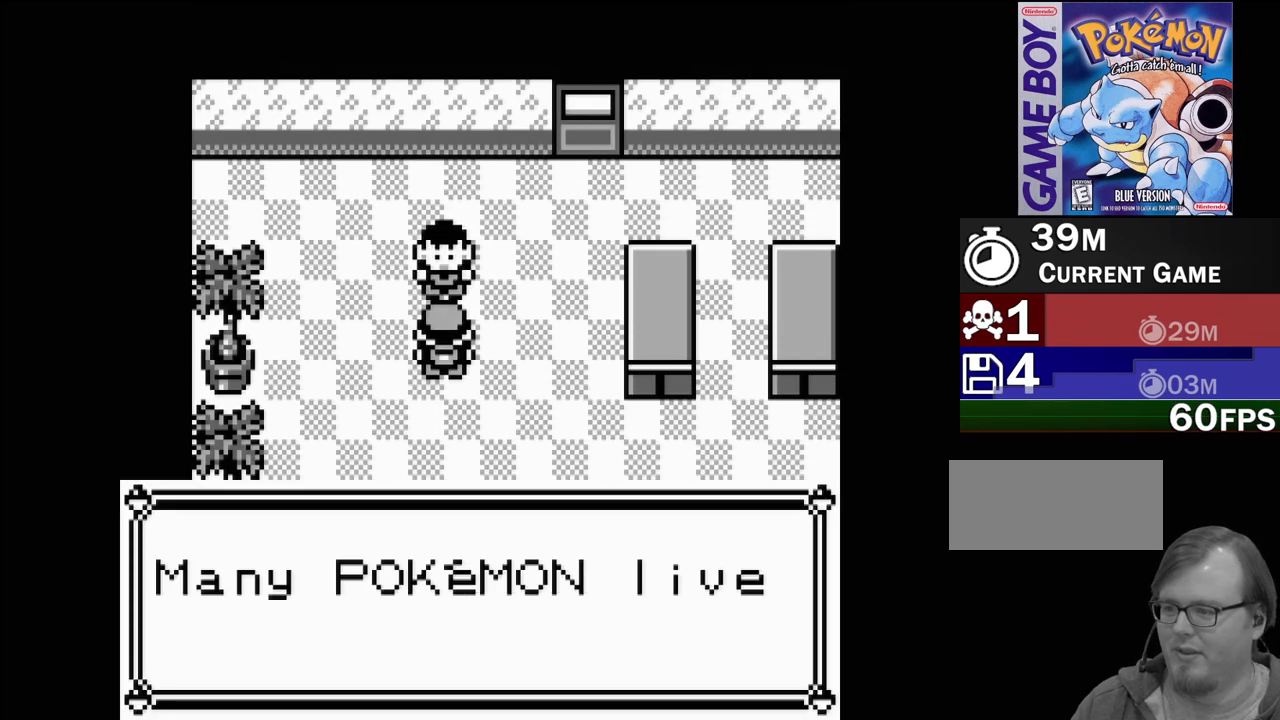
{"buttons": [], "events": []}
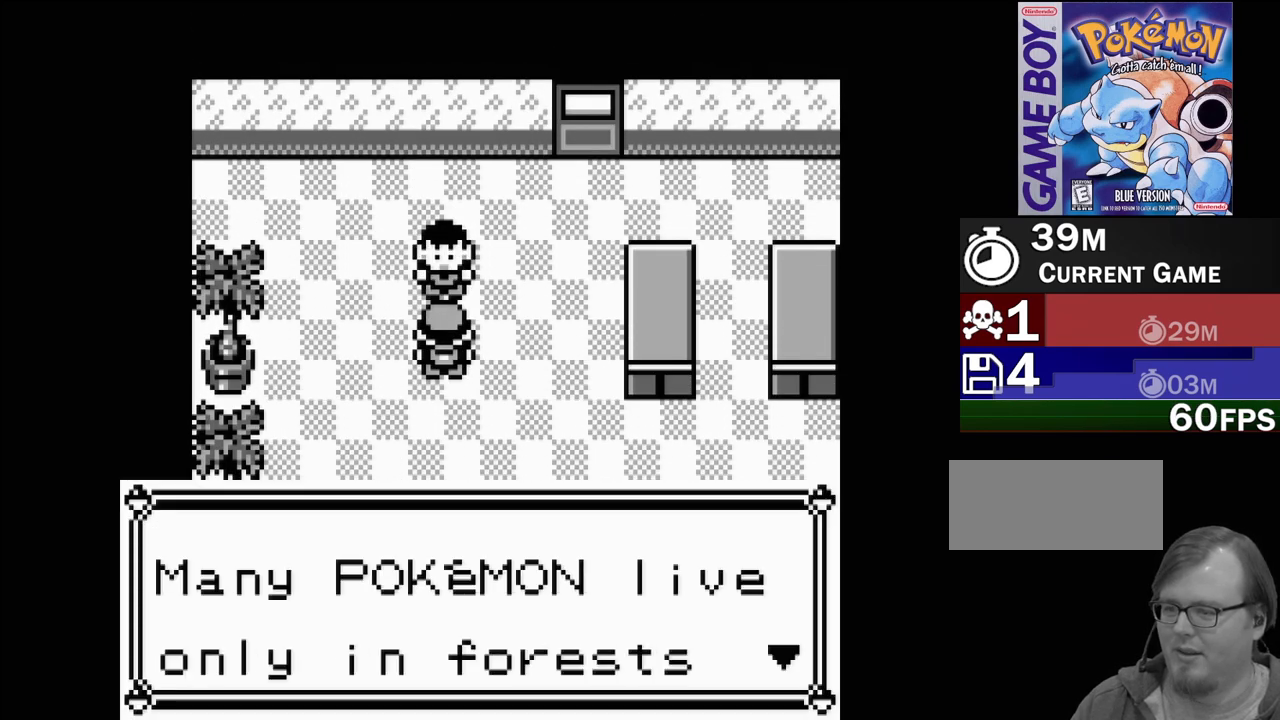
{"buttons": [], "events": []}
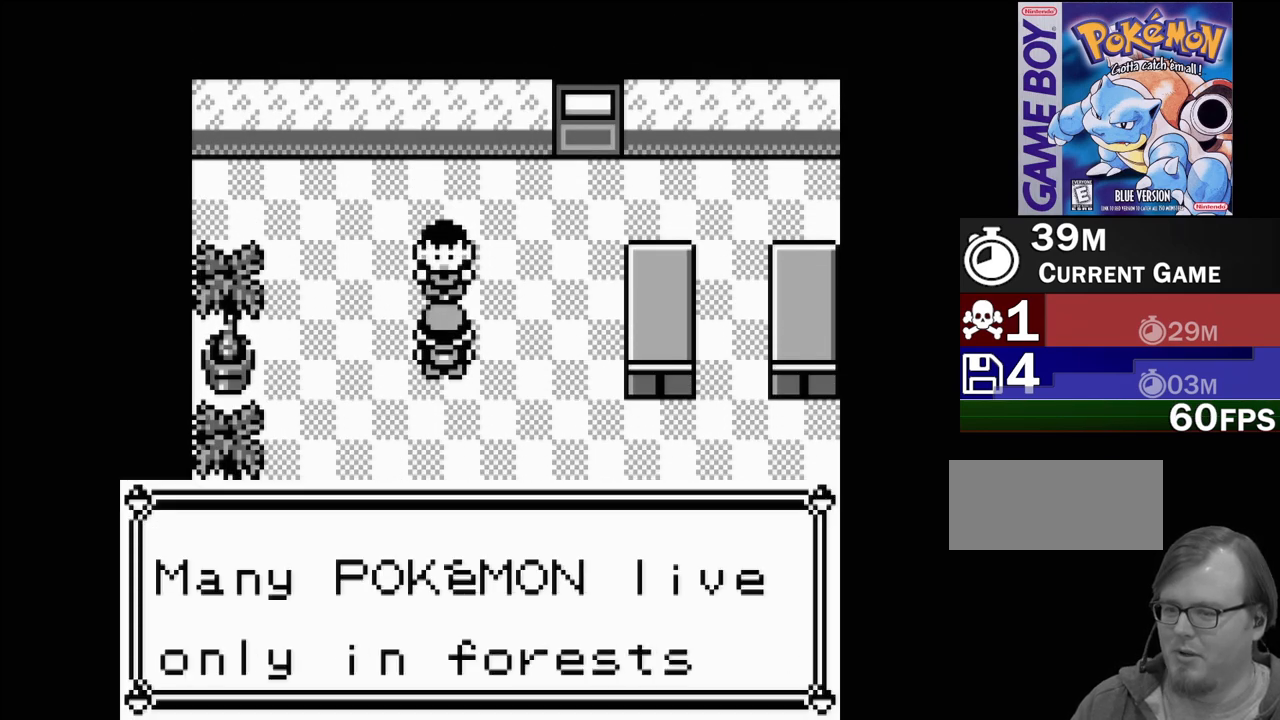
{"buttons": ["A"], "events": [[483, "A", "down"]]}